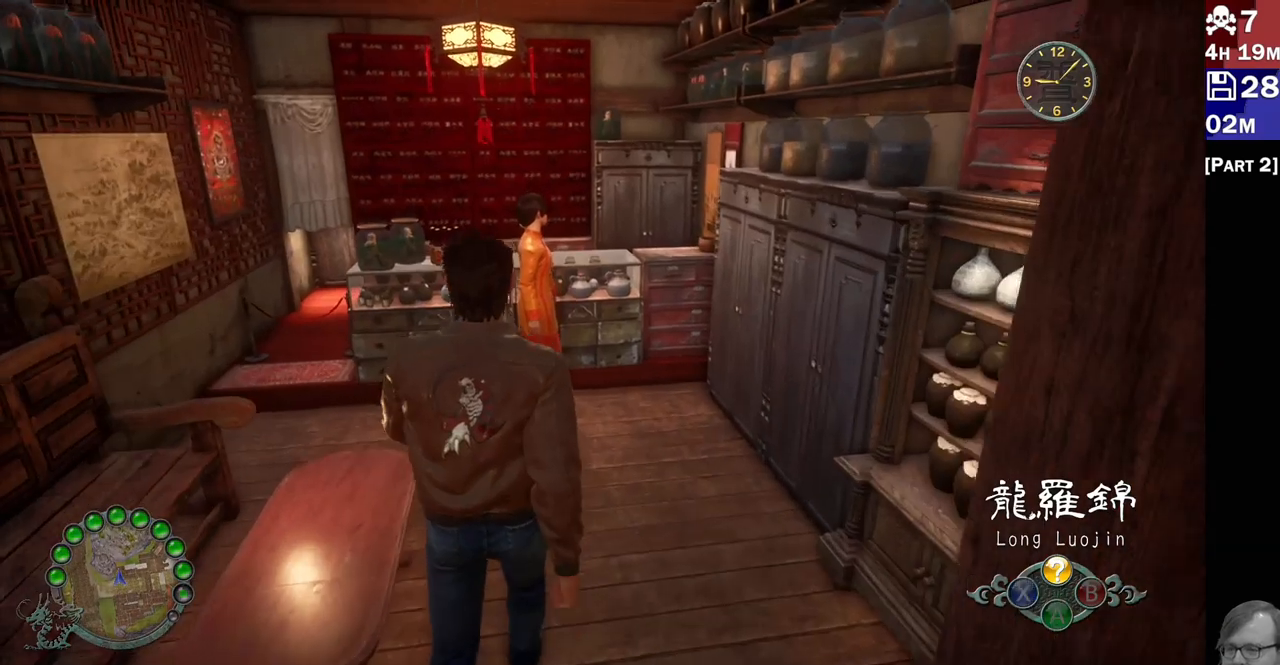
Gameplay with a controller (PlayStation layout); each line is a JSON object with the inputs held at the frame after it. "events" lists button and stick changes between this image and that frame as [ms after this image, input, new state], when the widget could be followed in between. Not read: L3 R3.
{"buttons": [], "left_stick": "center", "right_stick": "center", "events": [[133, "left_stick", "center"], [150, "R2", "up"]]}
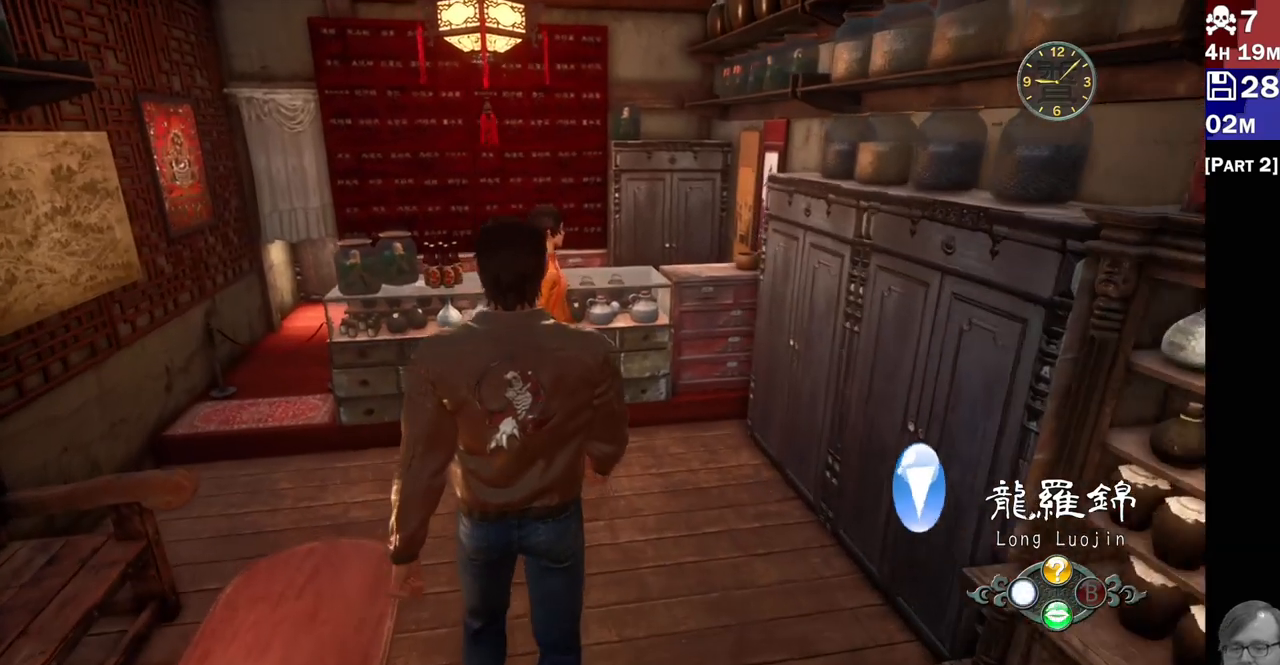
{"buttons": ["SQUARE"], "left_stick": "center", "right_stick": "center", "events": [[500, "SQUARE", "down"]]}
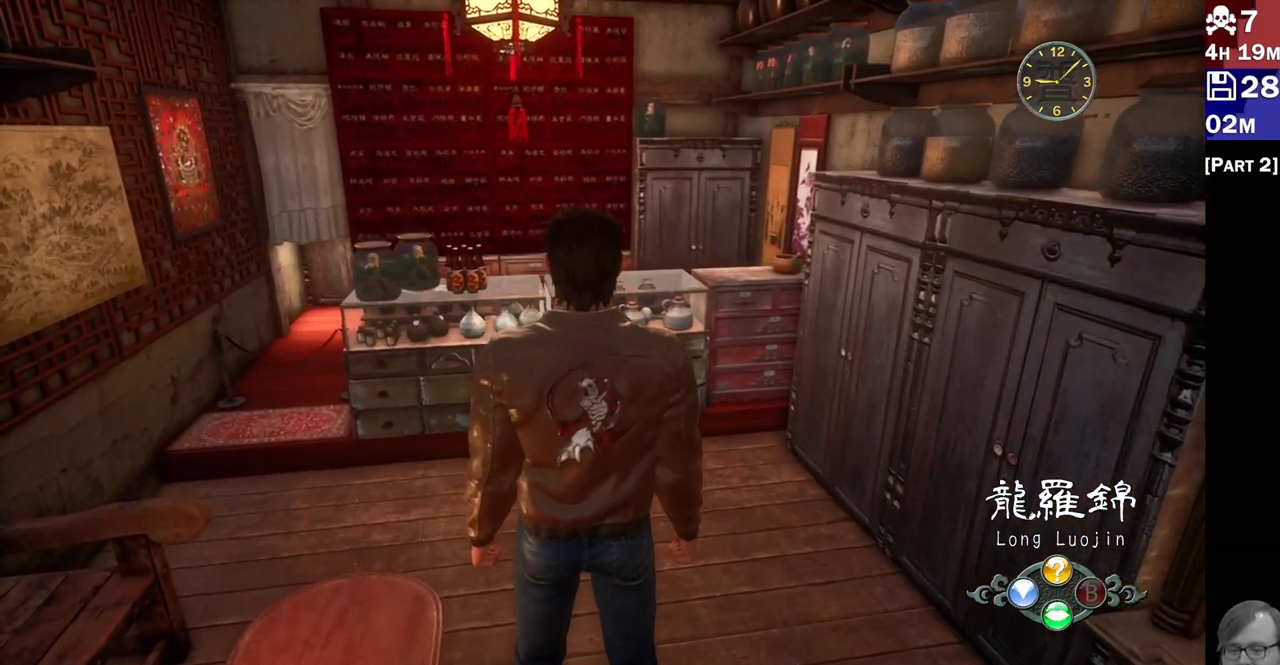
{"buttons": [], "left_stick": "center", "right_stick": "center", "events": [[167, "SQUARE", "up"]]}
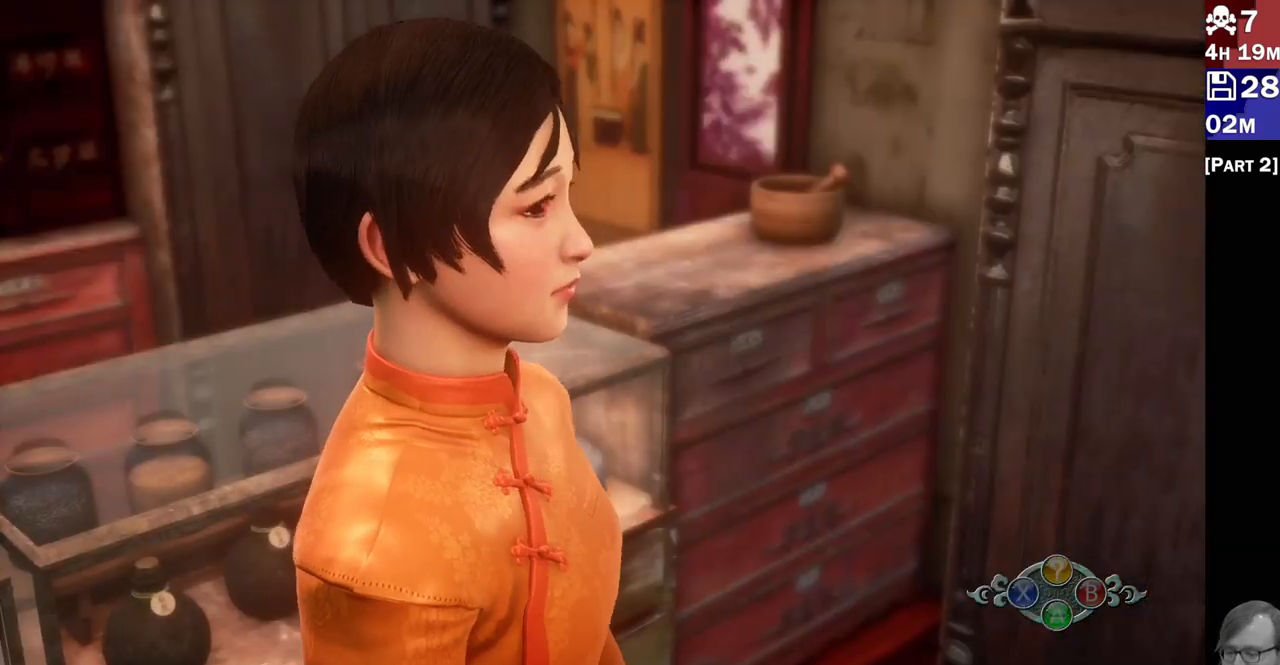
{"buttons": [], "left_stick": "center", "right_stick": "center", "events": []}
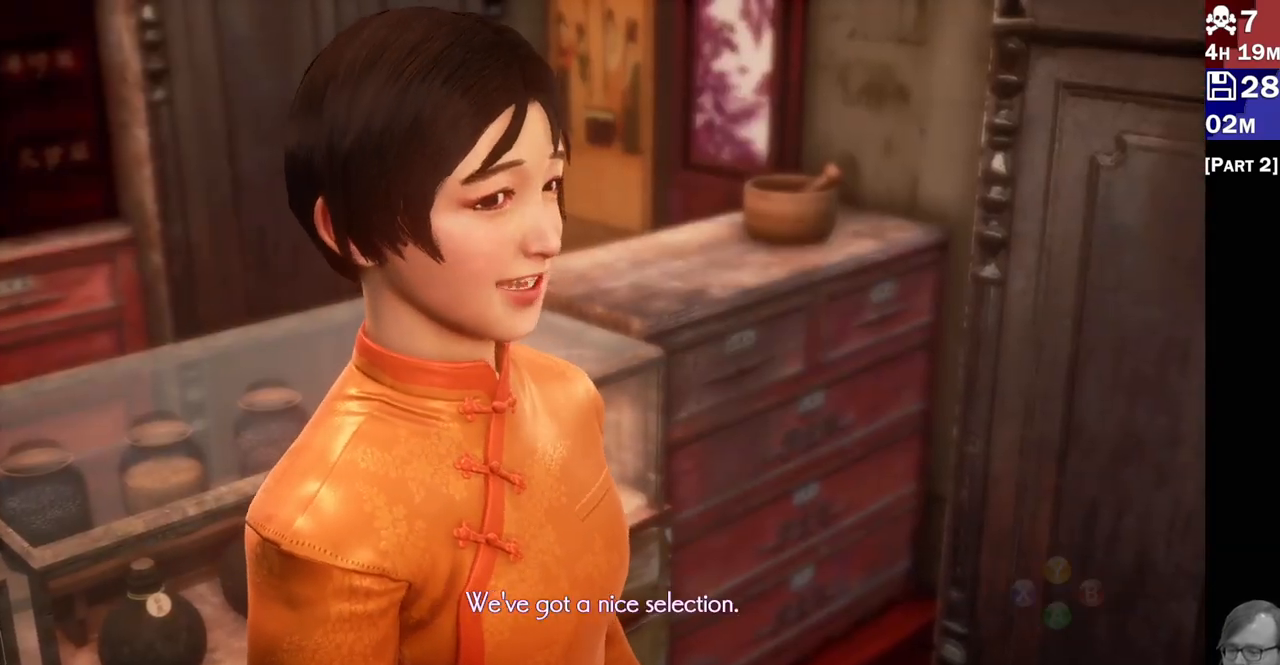
{"buttons": [], "left_stick": "center", "right_stick": "center", "events": []}
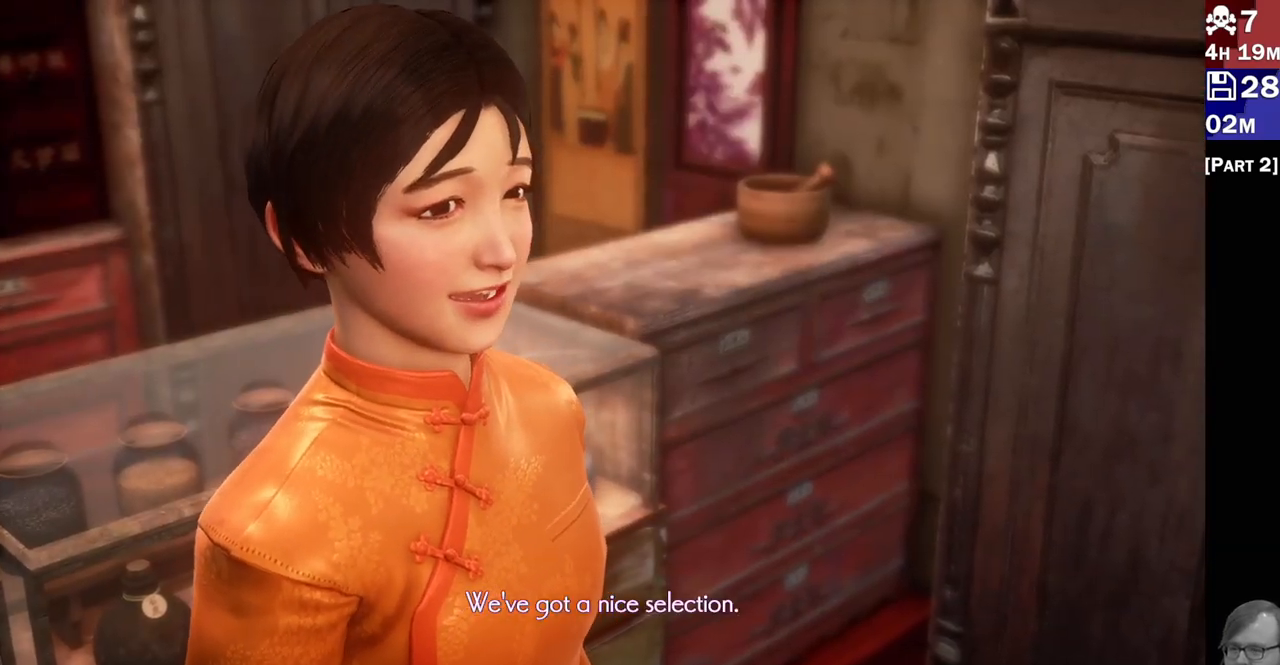
{"buttons": [], "left_stick": "center", "right_stick": "center", "events": []}
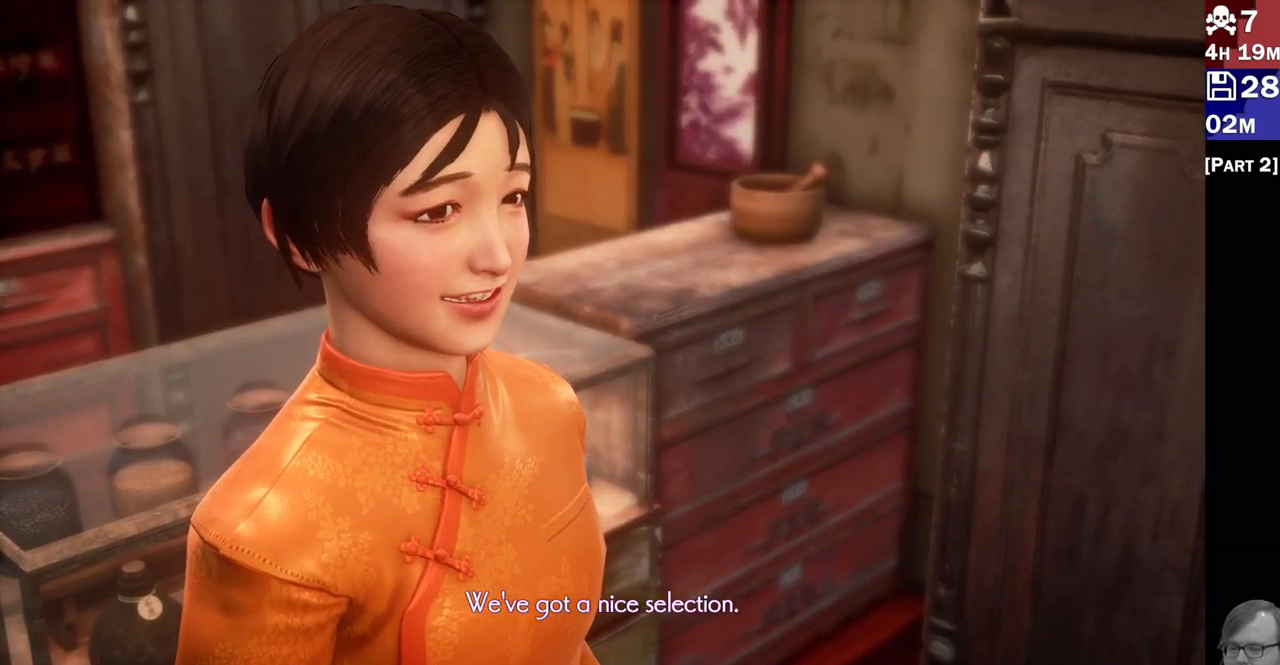
{"buttons": [], "left_stick": "center", "right_stick": "center", "events": []}
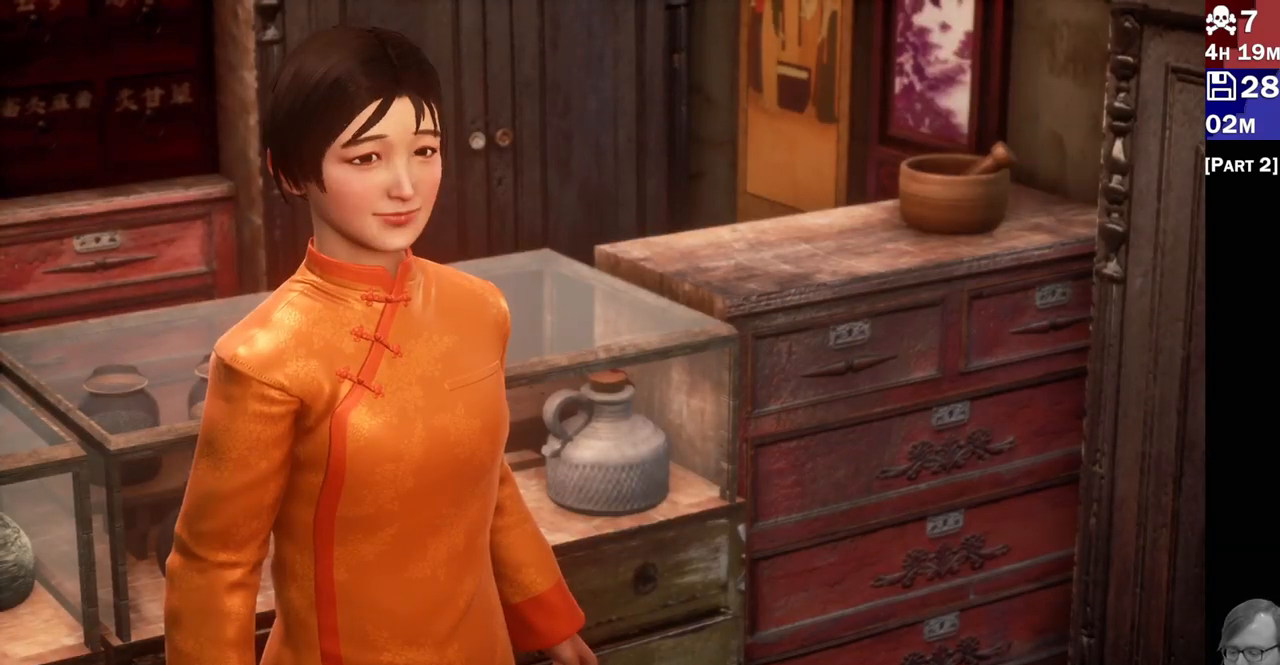
{"buttons": [], "left_stick": "center", "right_stick": "center", "events": []}
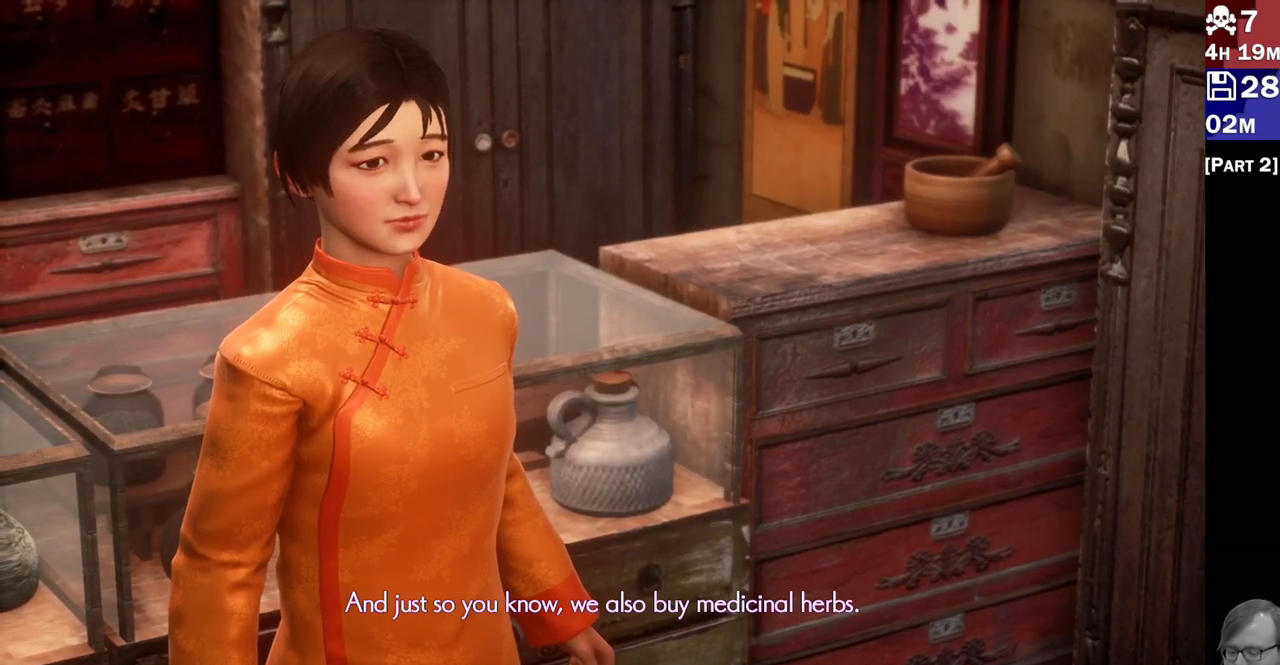
{"buttons": [], "left_stick": "center", "right_stick": "center", "events": []}
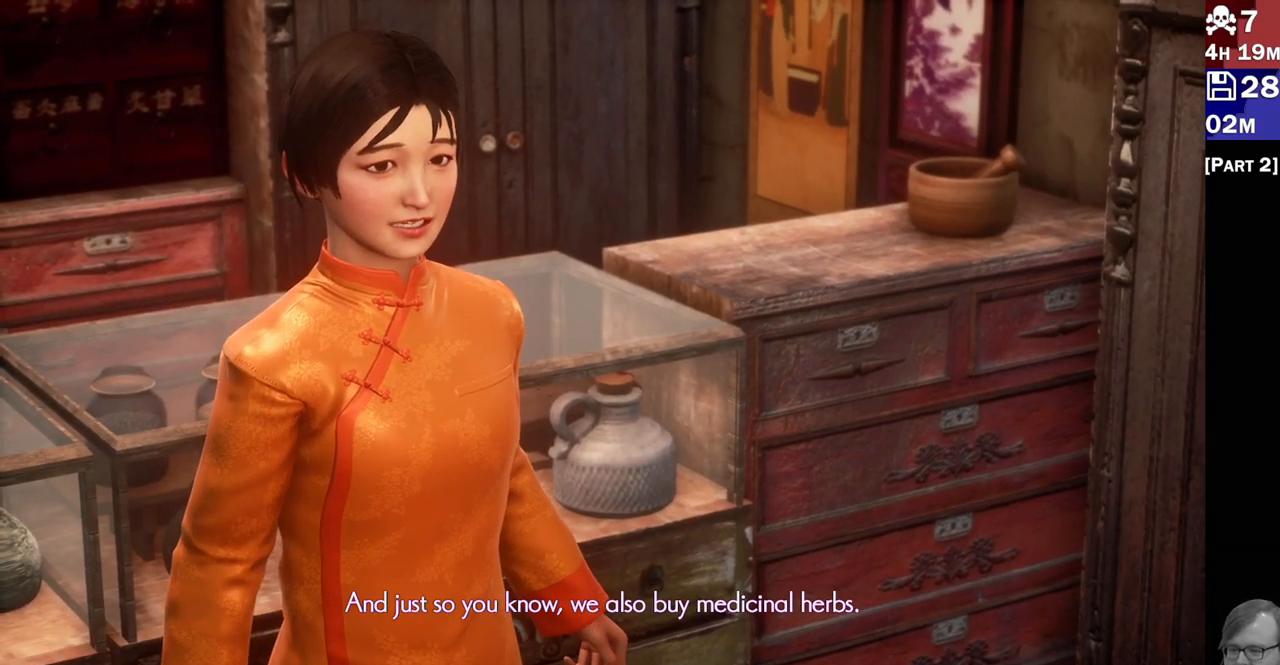
{"buttons": [], "left_stick": "center", "right_stick": "center", "events": []}
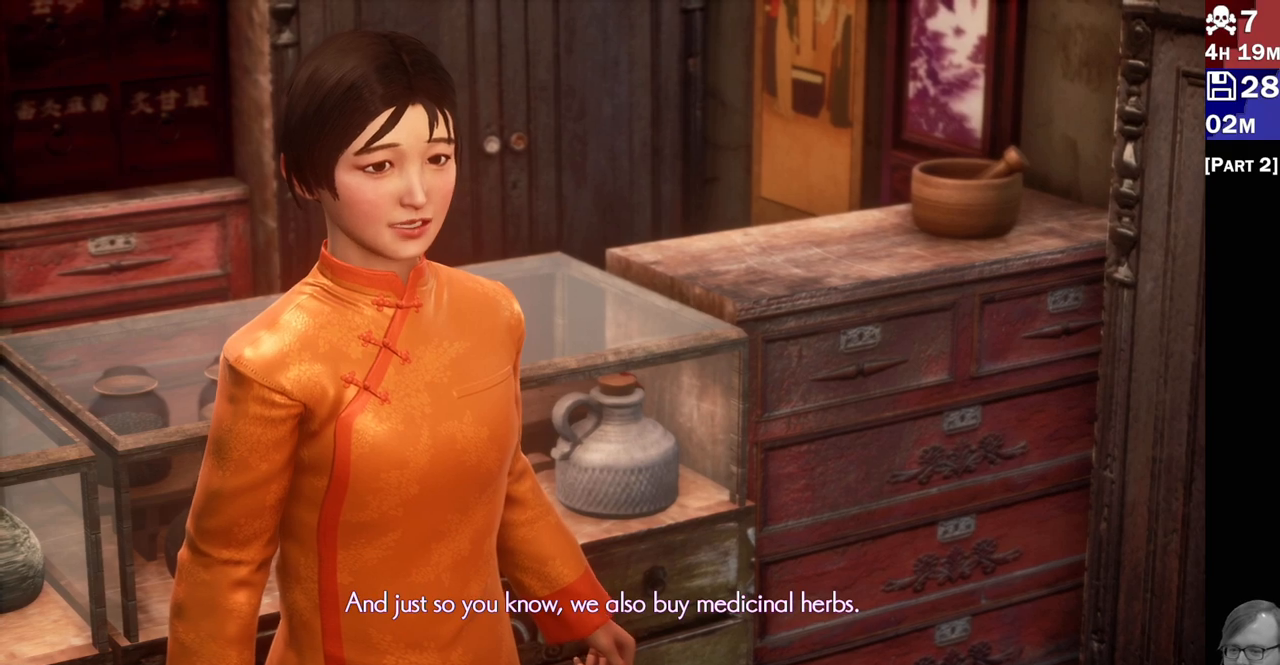
{"buttons": [], "left_stick": "center", "right_stick": "center", "events": []}
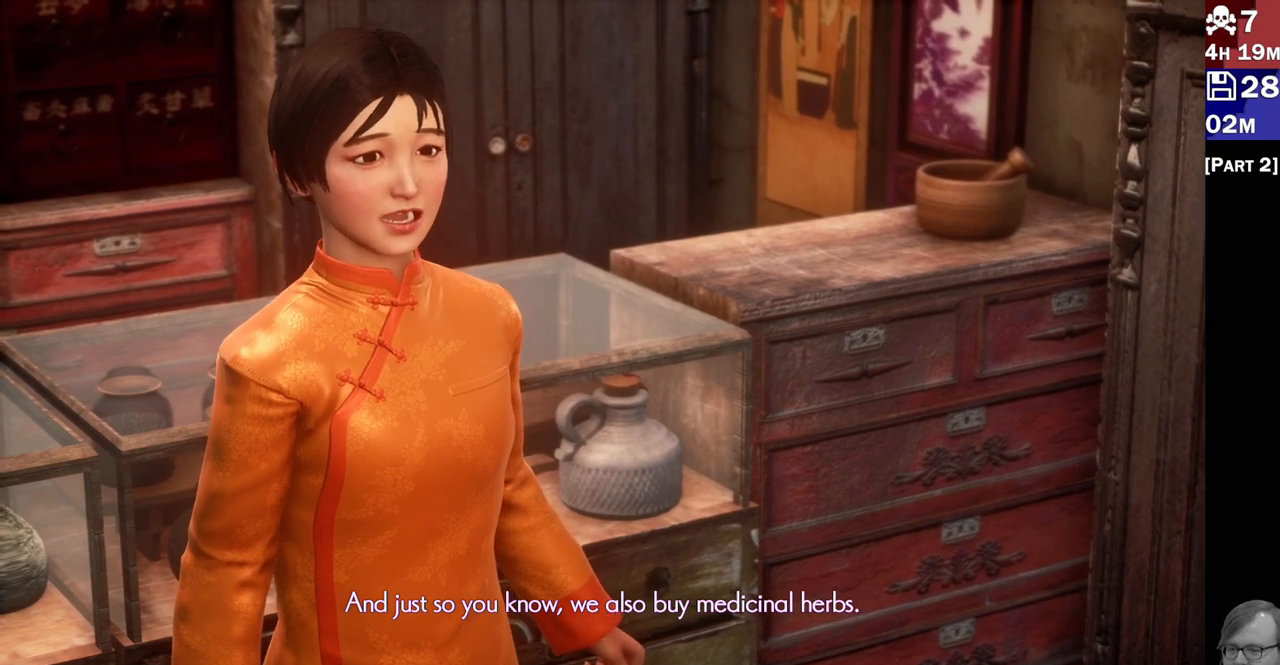
{"buttons": [], "left_stick": "center", "right_stick": "center", "events": [[133, "SQUARE", "down"], [250, "SQUARE", "up"], [333, "SQUARE", "down"], [417, "SQUARE", "up"]]}
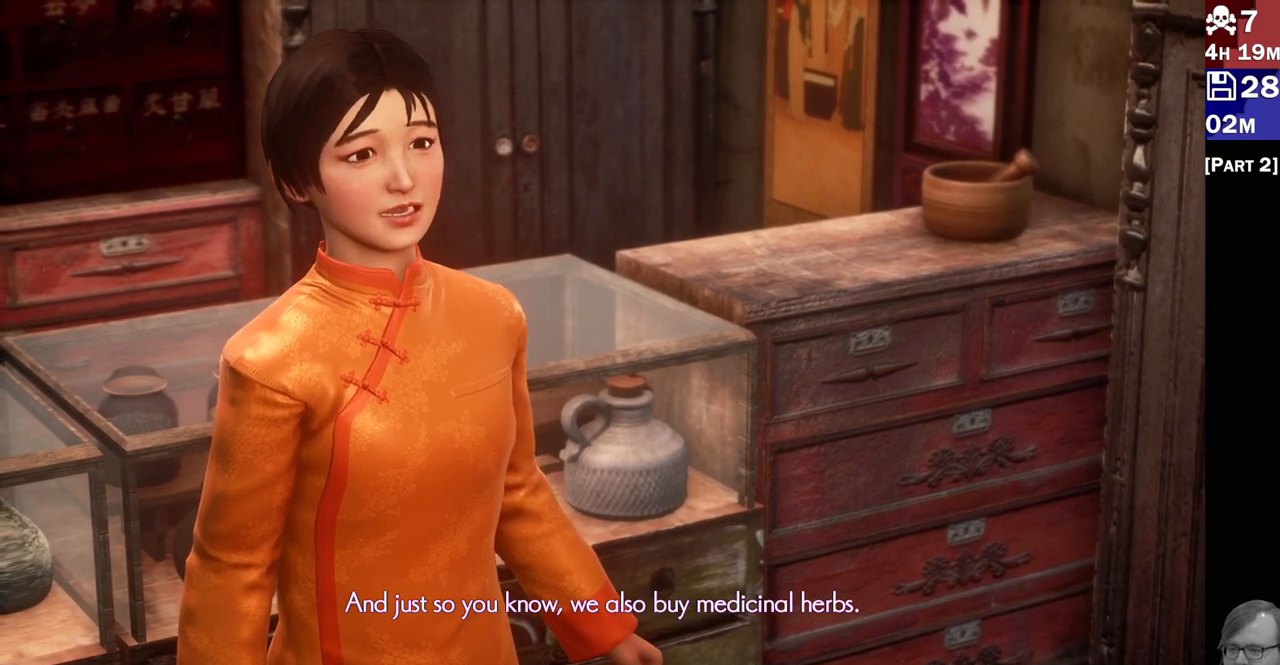
{"buttons": [], "left_stick": "center", "right_stick": "center", "events": [[117, "CIRCLE", "down"], [217, "CIRCLE", "up"], [333, "SQUARE", "down"], [417, "SQUARE", "up"]]}
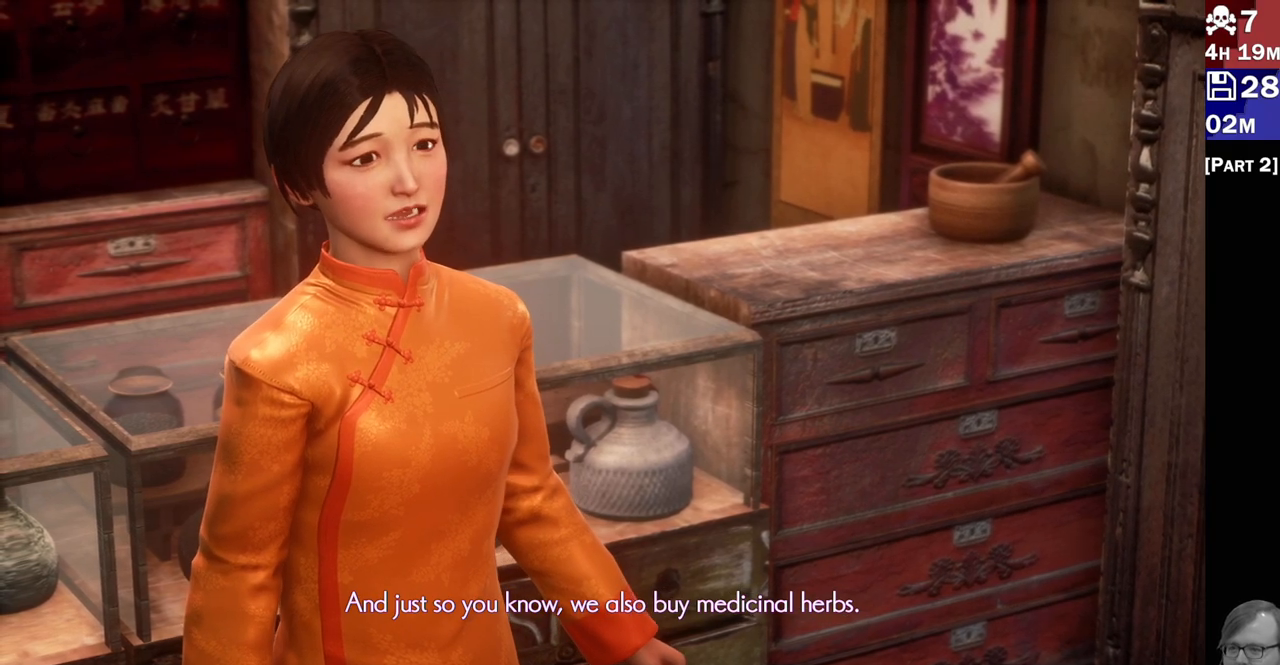
{"buttons": [], "left_stick": "center", "right_stick": "center", "events": []}
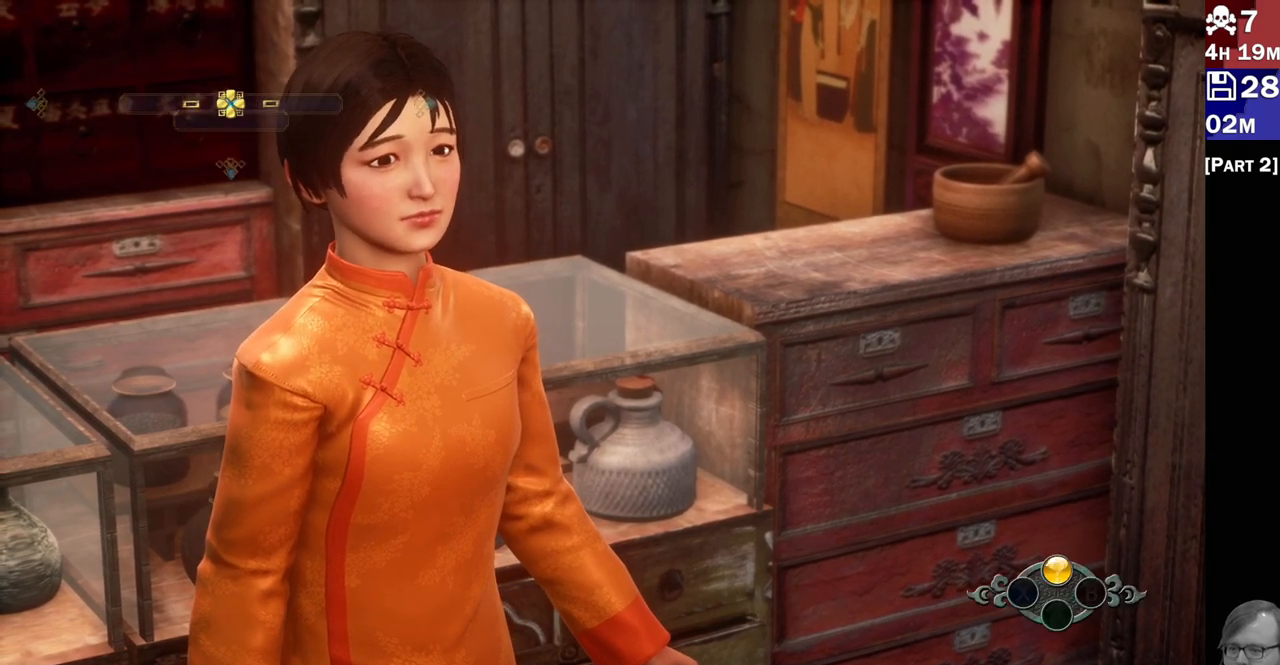
{"buttons": [], "left_stick": "center", "right_stick": "center", "events": []}
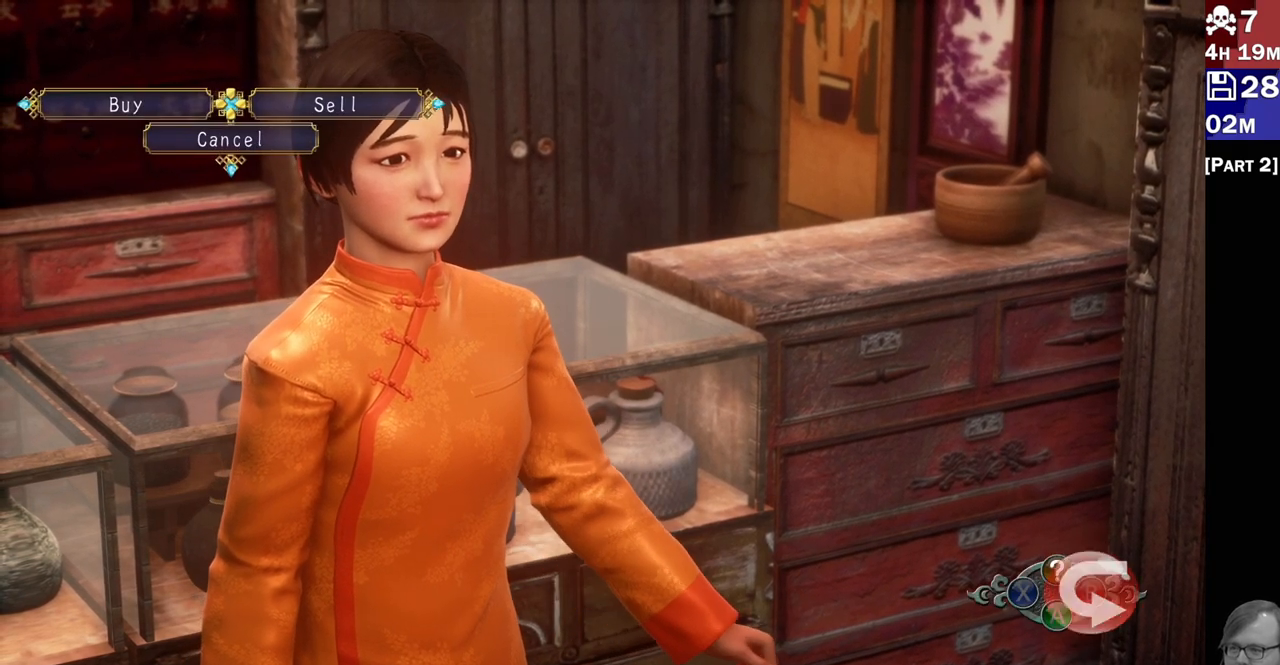
{"buttons": [], "left_stick": "center", "right_stick": "center", "events": [[267, "DPAD_LEFT", "down"], [333, "DPAD_LEFT", "up"]]}
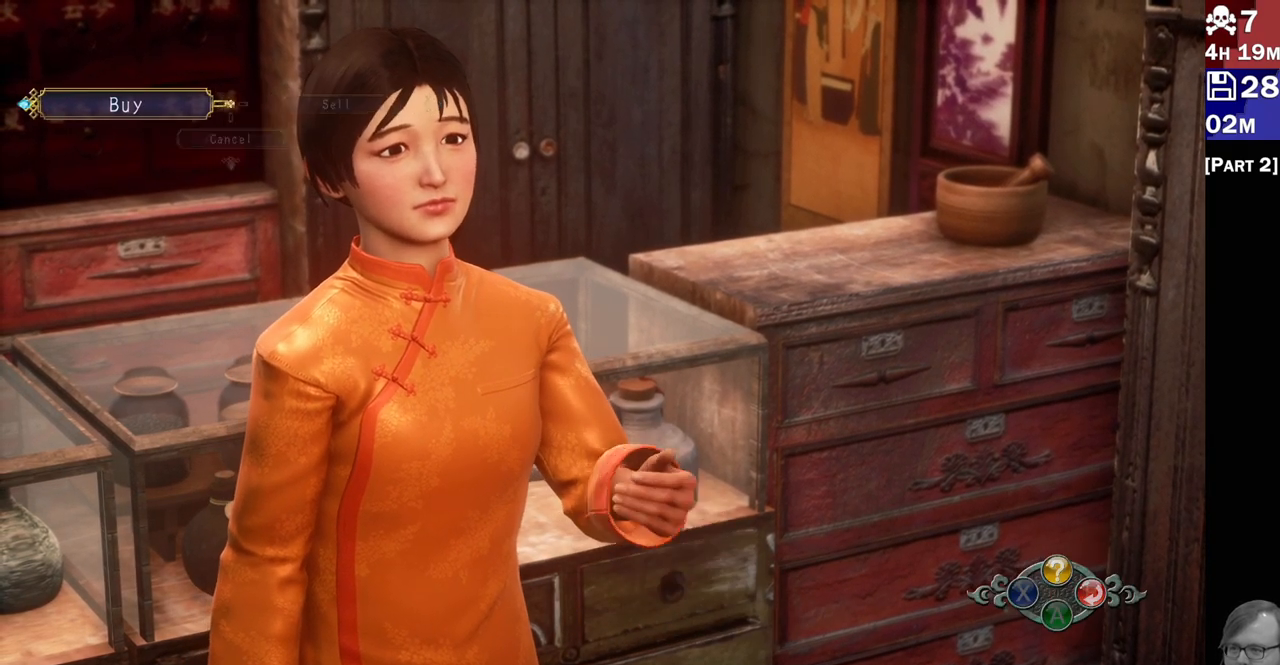
{"buttons": [], "left_stick": "center", "right_stick": "center", "events": []}
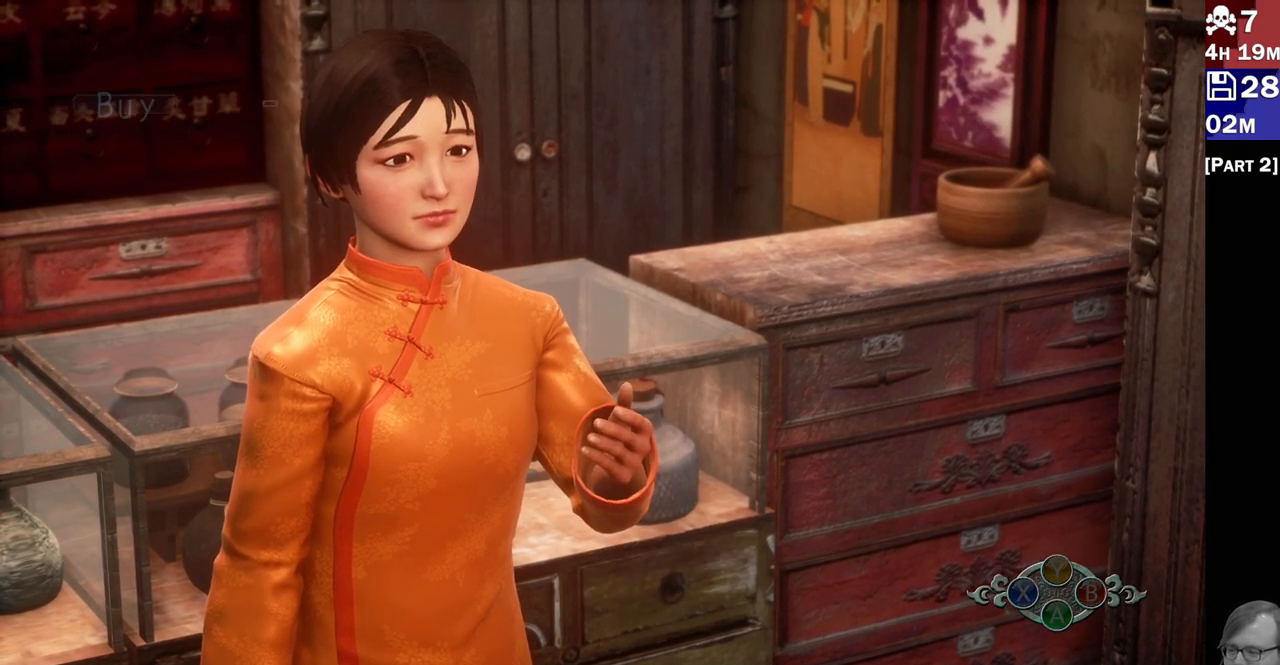
{"buttons": [], "left_stick": "center", "right_stick": "center", "events": []}
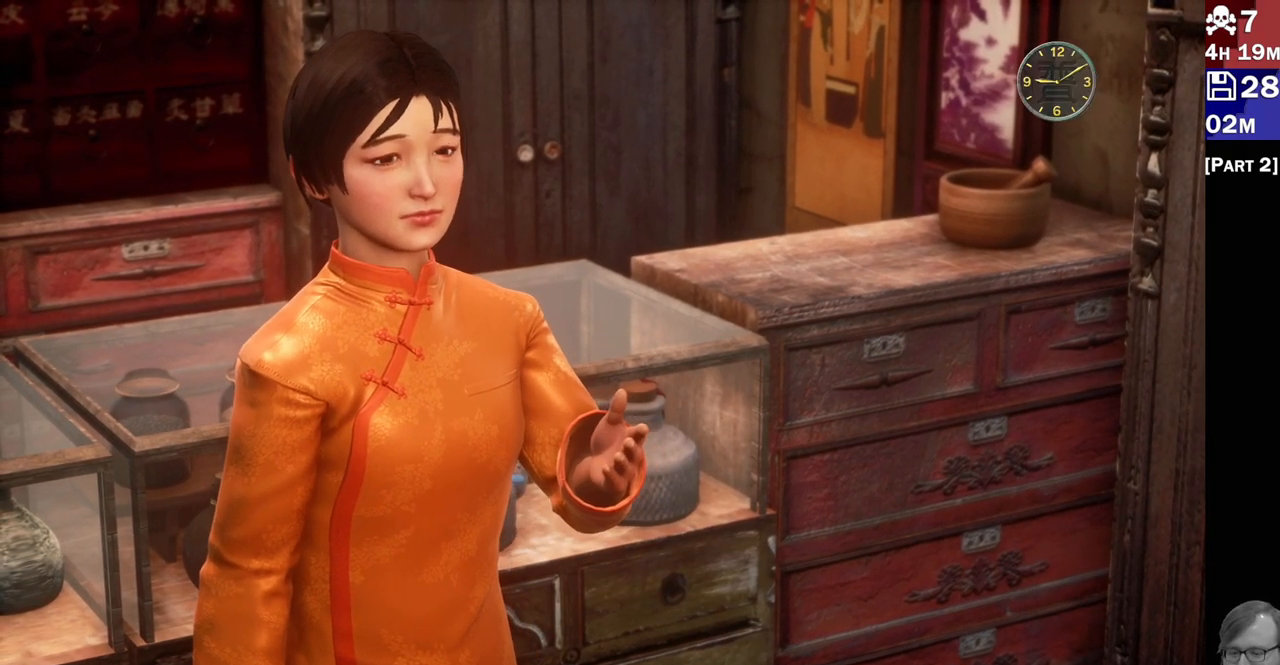
{"buttons": [], "left_stick": "center", "right_stick": "center", "events": []}
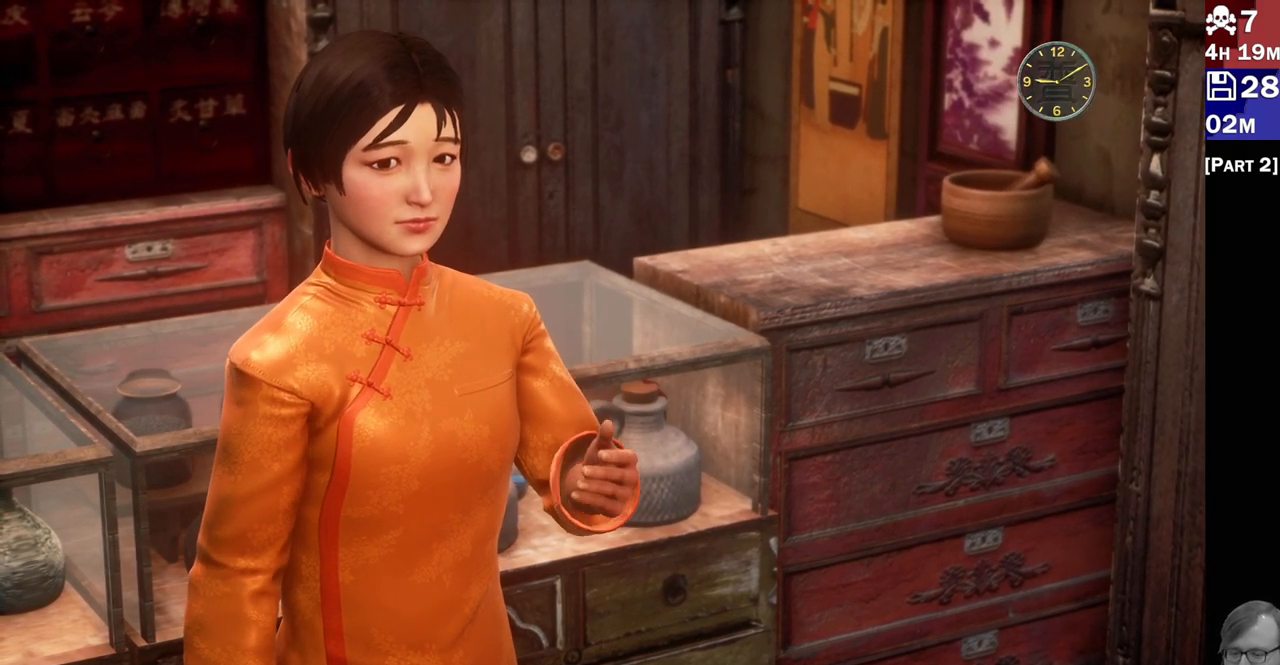
{"buttons": [], "left_stick": "center", "right_stick": "center", "events": []}
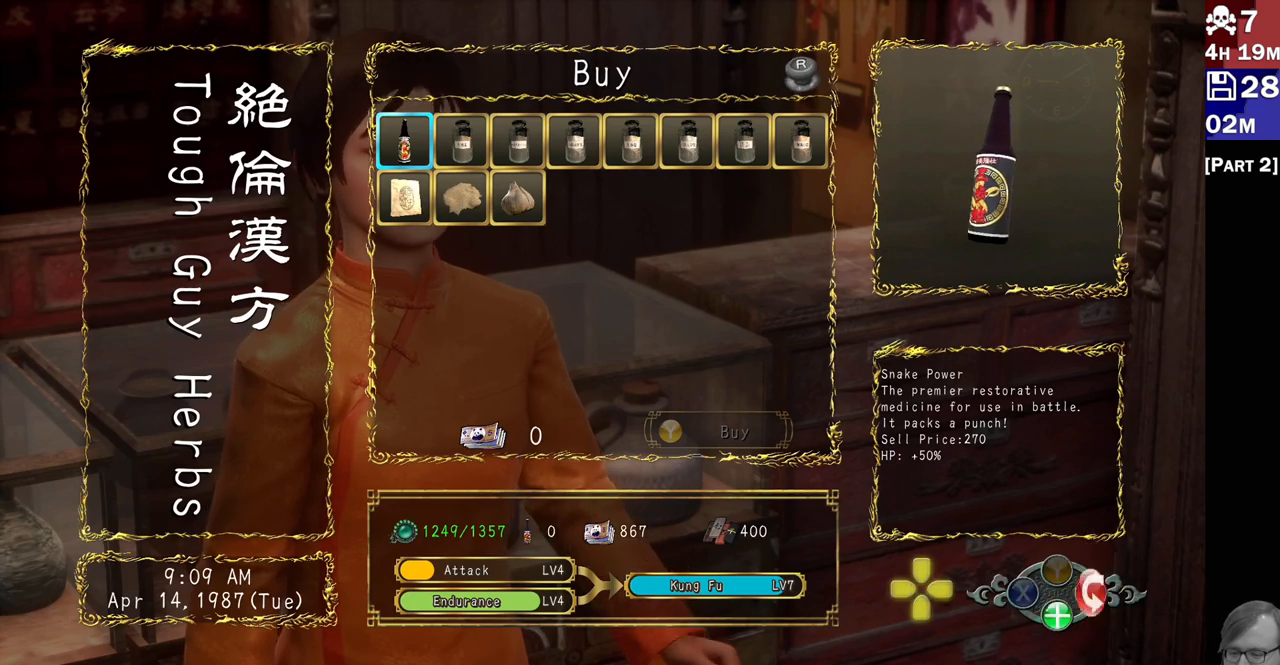
{"buttons": [], "left_stick": "center", "right_stick": "center", "events": []}
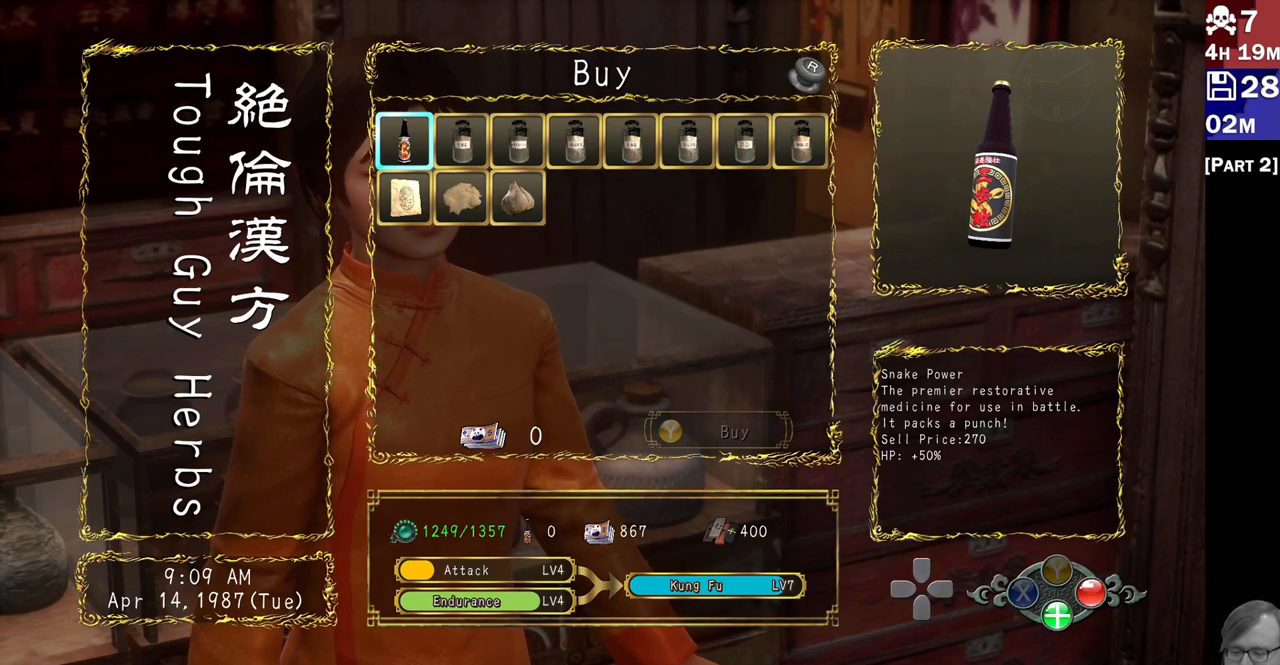
{"buttons": [], "left_stick": "center", "right_stick": "center", "events": []}
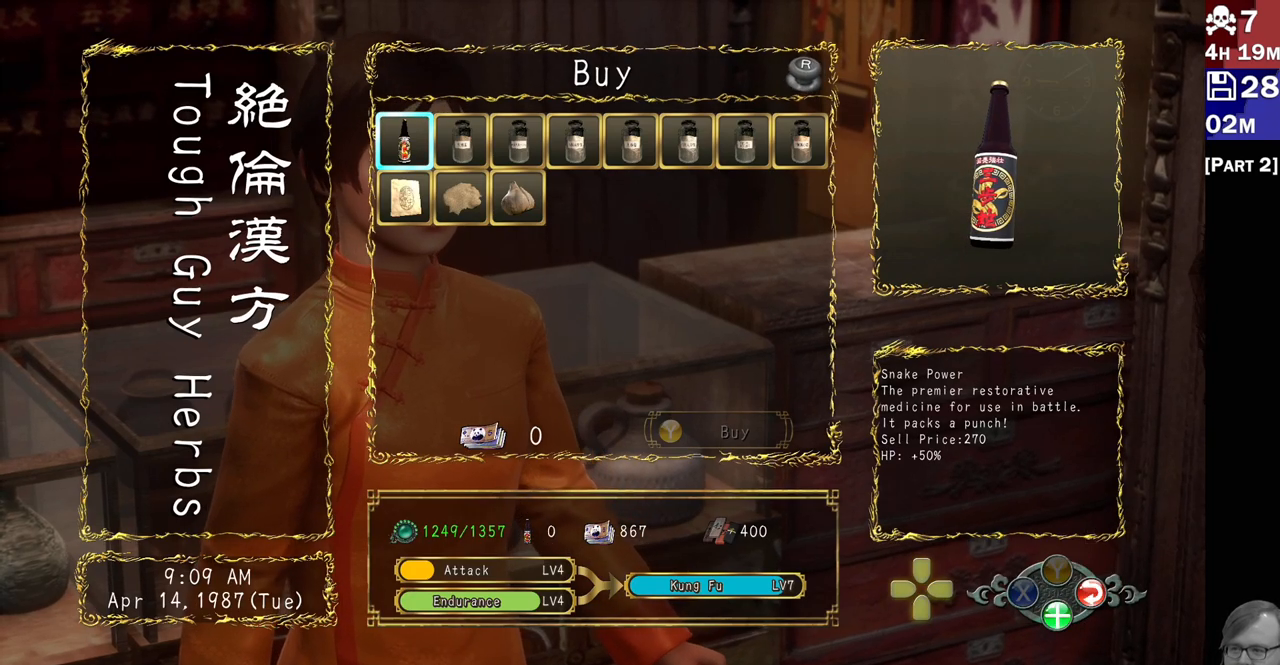
{"buttons": [], "left_stick": "center", "right_stick": "center", "events": []}
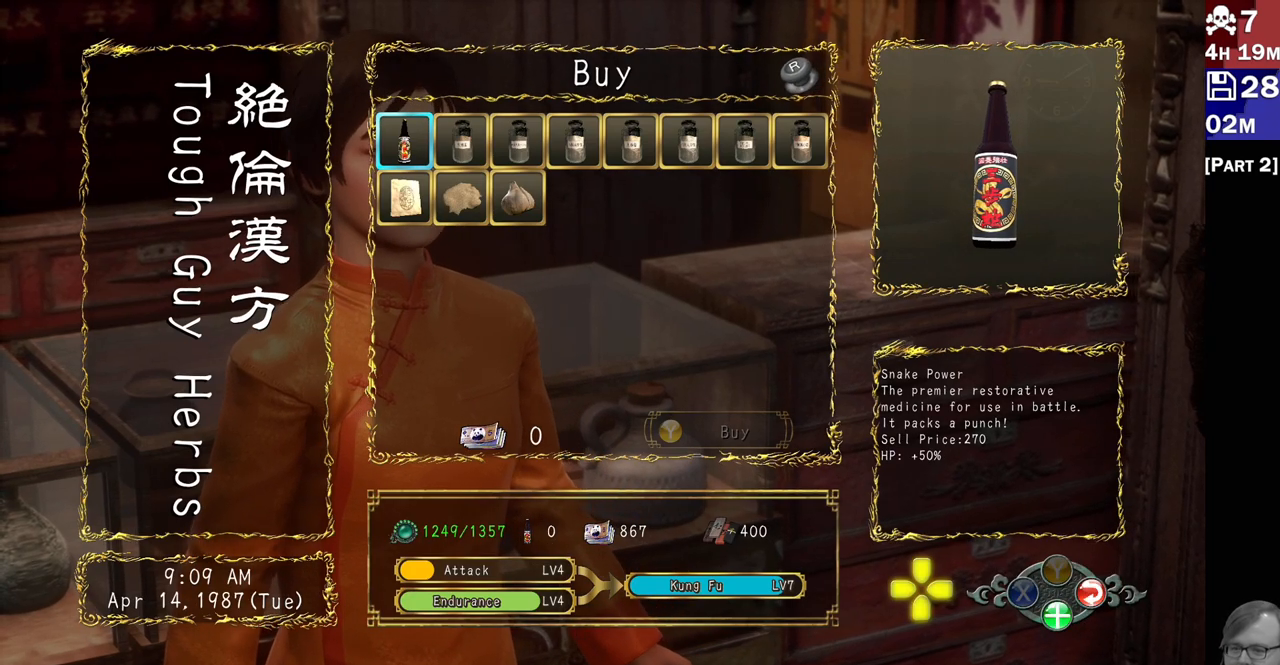
{"buttons": ["DPAD_LEFT"], "left_stick": "center", "right_stick": "center", "events": [[133, "DPAD_RIGHT", "down"], [250, "DPAD_RIGHT", "up"], [417, "DPAD_LEFT", "down"]]}
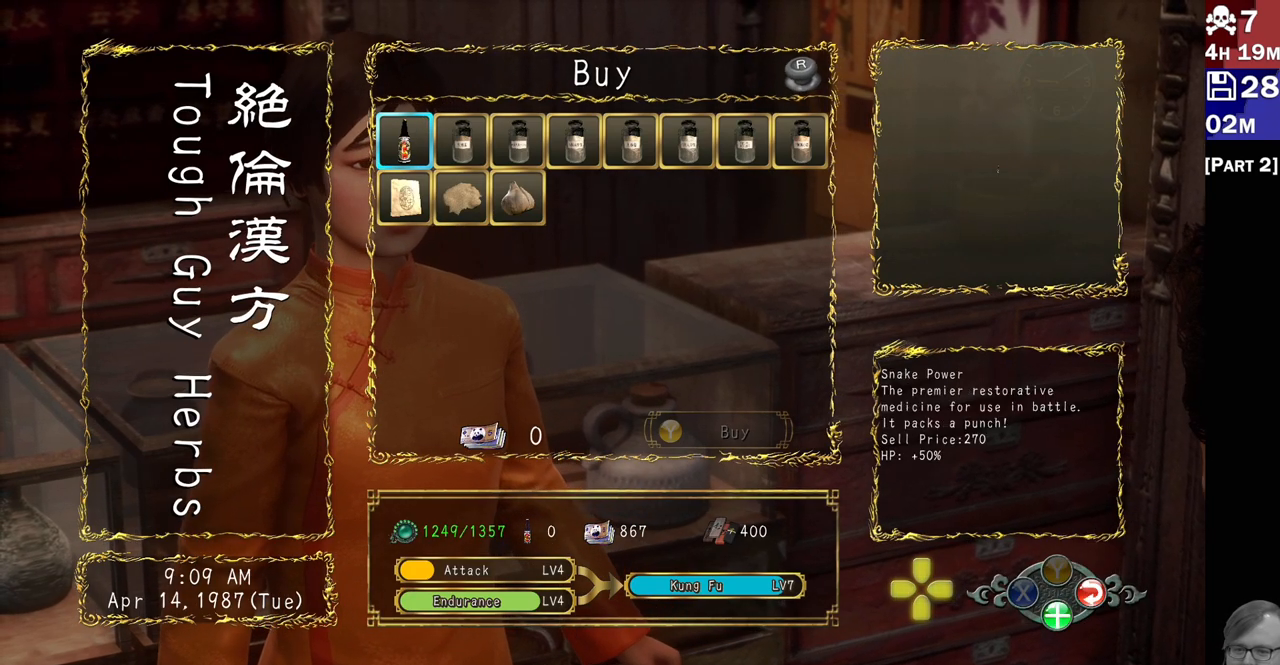
{"buttons": [], "left_stick": "center", "right_stick": "center", "events": [[33, "DPAD_LEFT", "up"]]}
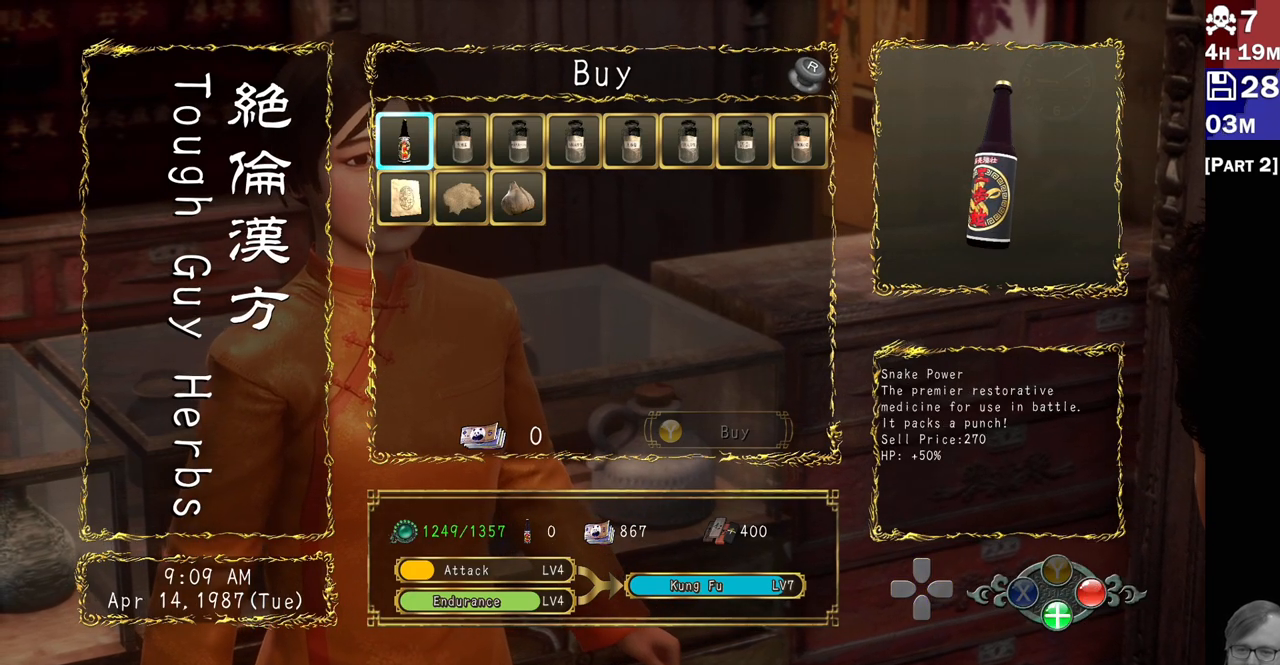
{"buttons": [], "left_stick": "center", "right_stick": "center", "events": []}
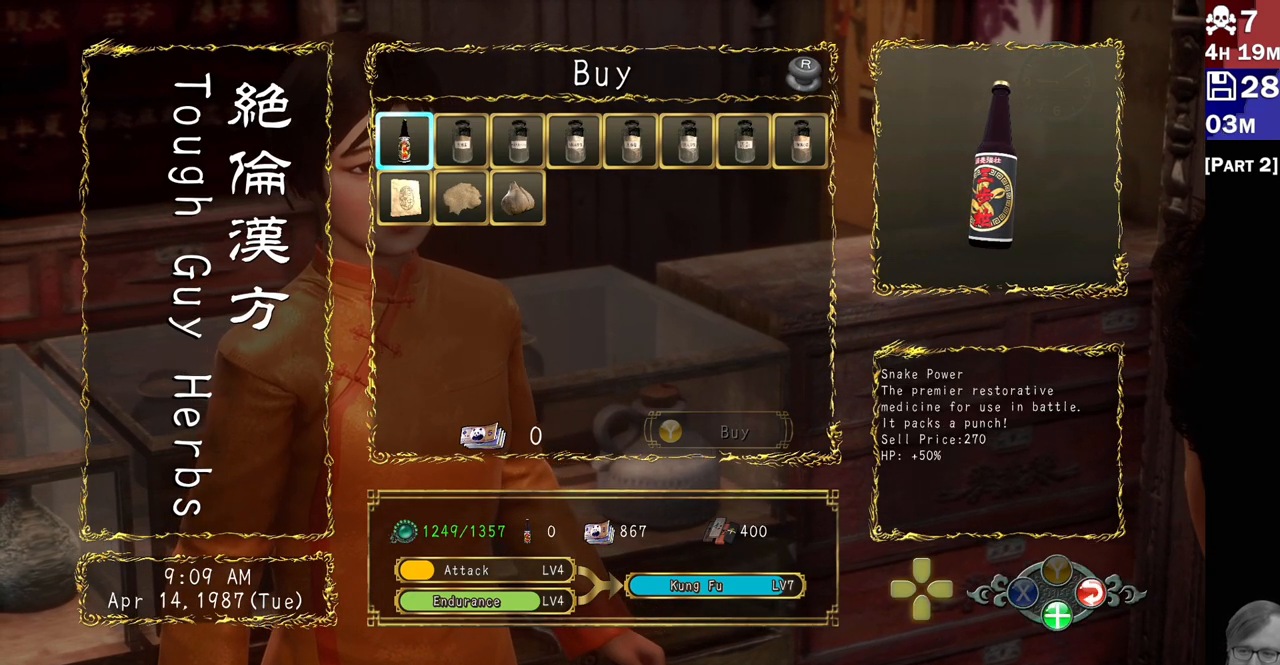
{"buttons": [], "left_stick": "center", "right_stick": "center", "events": []}